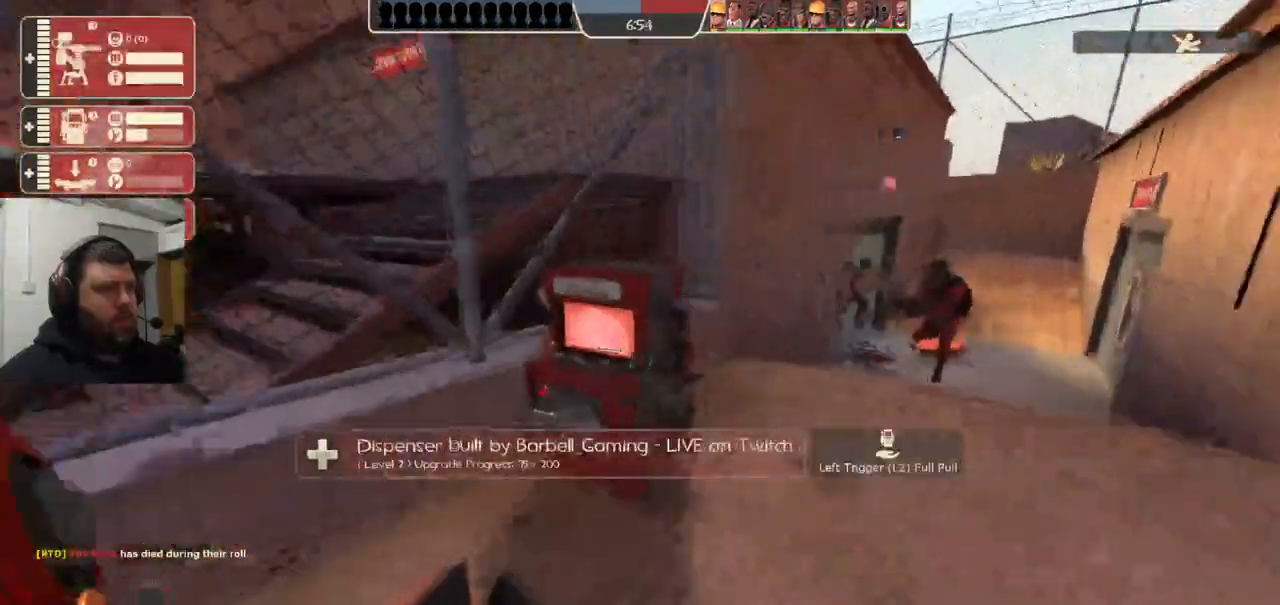
Gameplay with a controller (PlayStation layout); each line is a JSON object with the inputs held at the frame after it. "events" lists button and stick changes between this image and that frame as [ms after this image, input, new state], when the widget could be followed in between. Not read: L1.
{"buttons": [], "left_stick": "center", "right_stick": "center", "events": [[300, "right_stick", "right"], [433, "left_stick", "center"], [467, "right_stick", "center"]]}
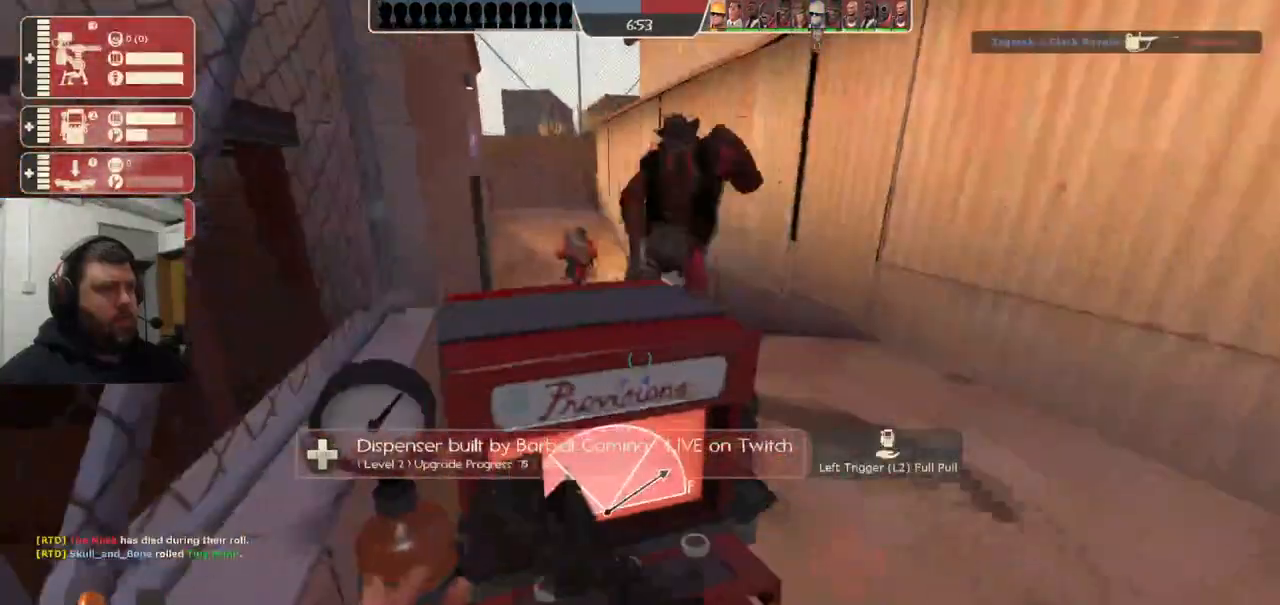
{"buttons": [], "left_stick": "center", "right_stick": "center", "events": []}
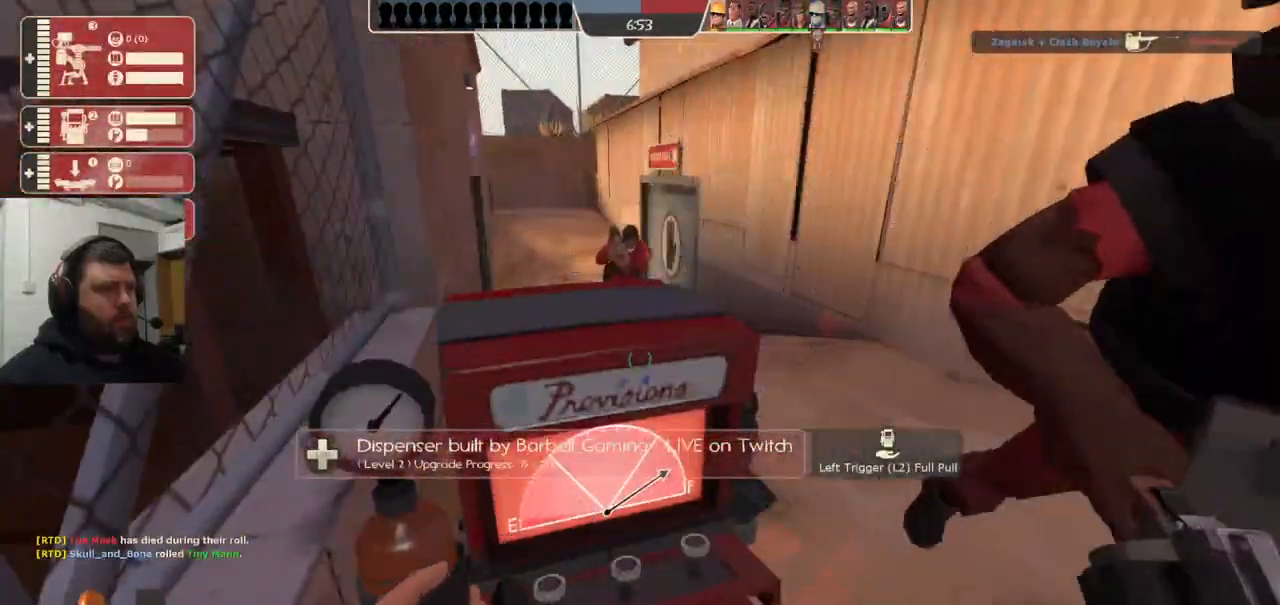
{"buttons": [], "left_stick": "up", "right_stick": "center", "events": [[100, "left_stick", "up-right"], [267, "left_stick", "up"]]}
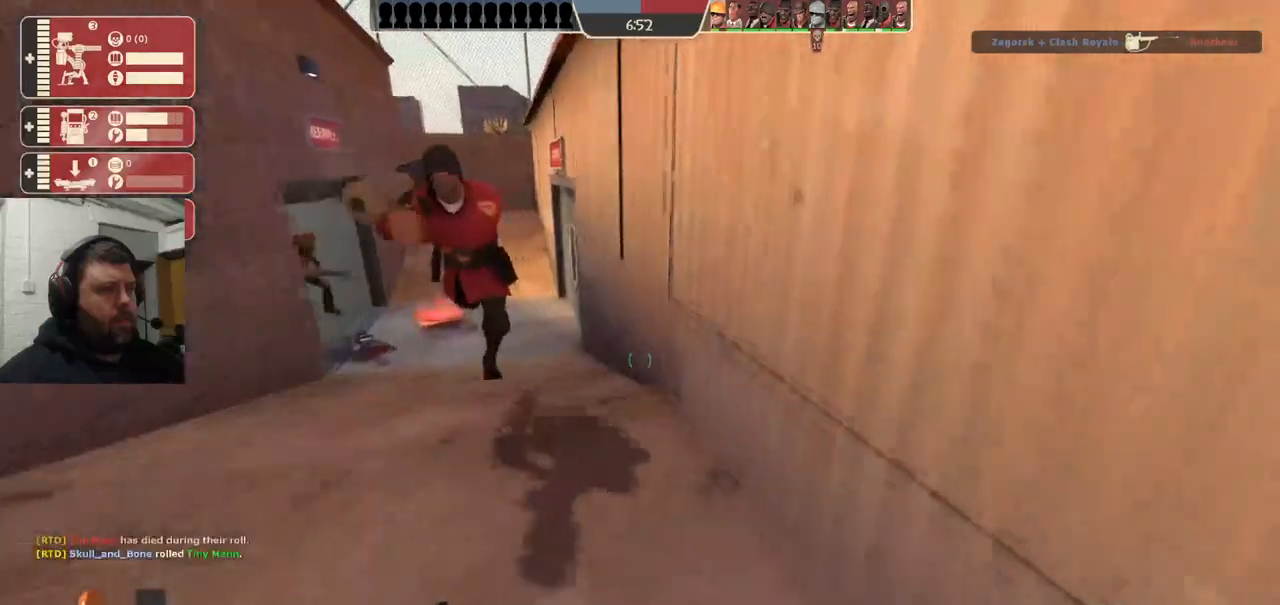
{"buttons": [], "left_stick": "up", "right_stick": "center", "events": []}
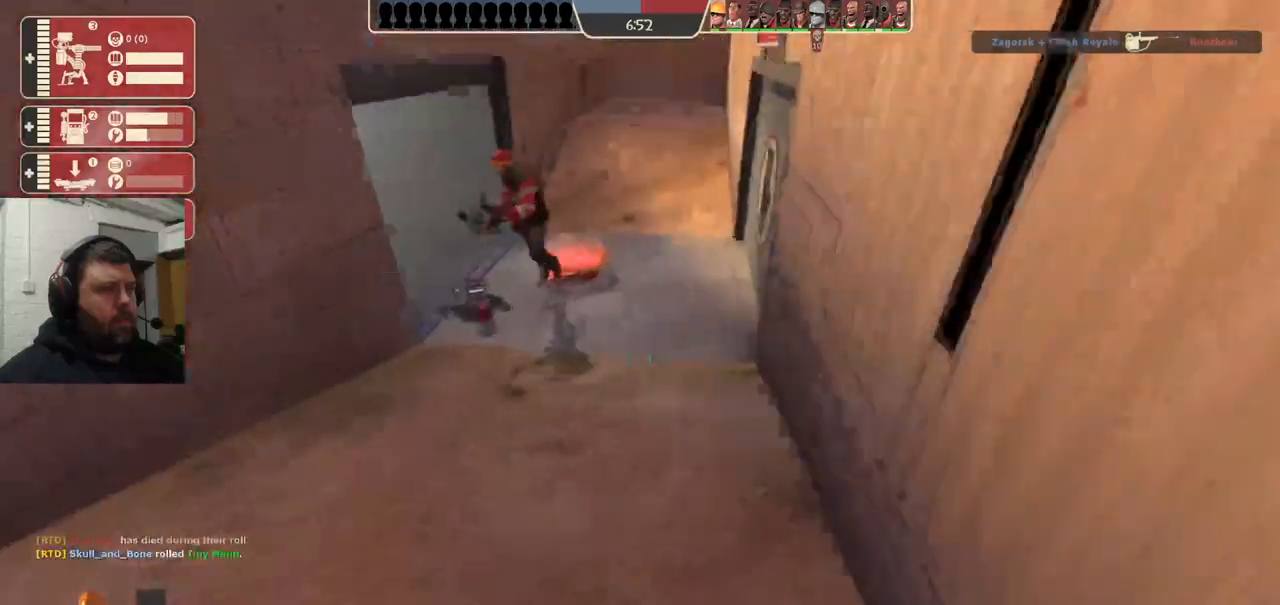
{"buttons": [], "left_stick": "up", "right_stick": "center", "events": []}
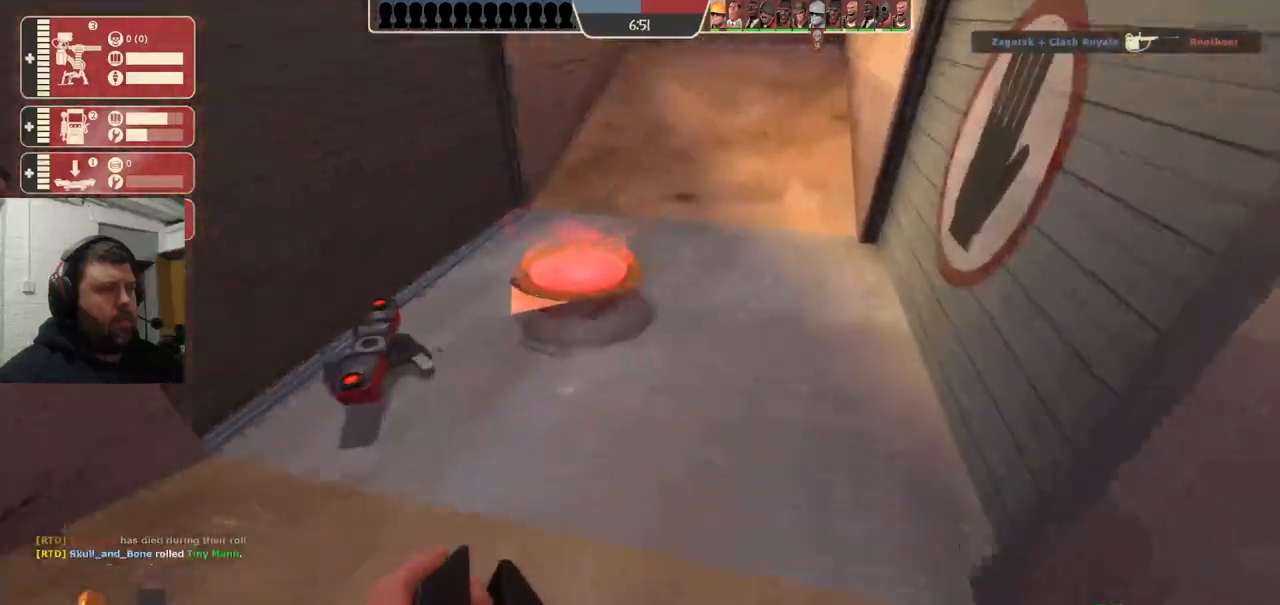
{"buttons": ["R2"], "left_stick": "center", "right_stick": "center", "events": [[200, "right_stick", "left"], [300, "R2", "down"], [400, "left_stick", "center"], [467, "right_stick", "center"]]}
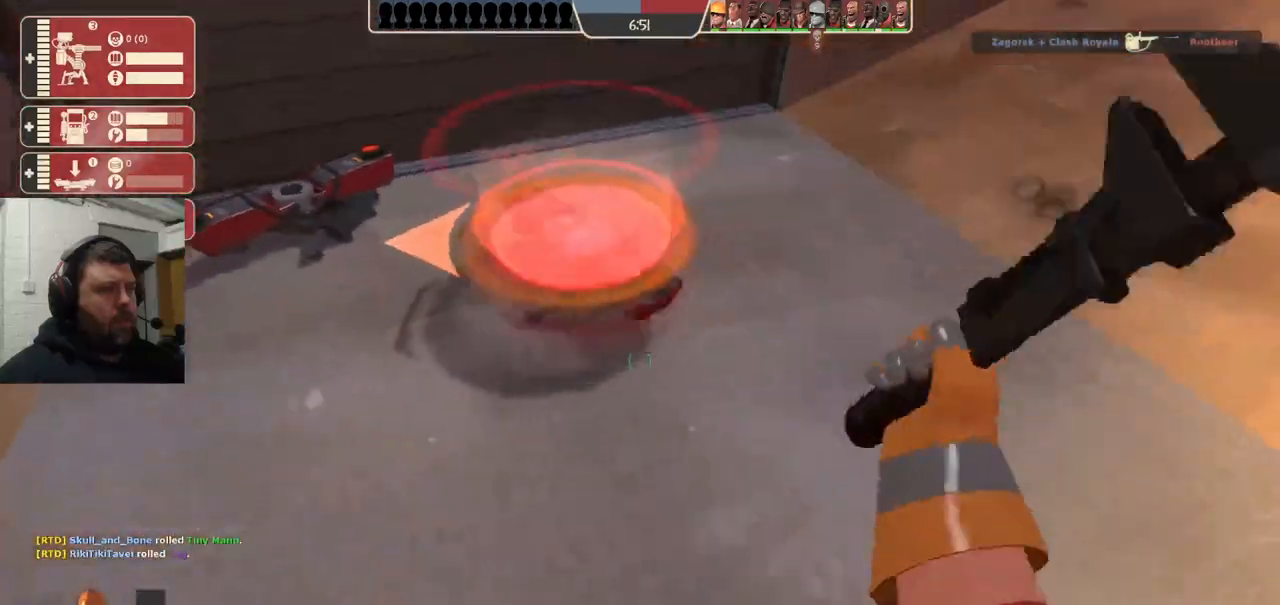
{"buttons": ["R2", "L3"], "left_stick": "down-right", "right_stick": "center", "events": [[233, "left_stick", "up"], [467, "L3", "down"], [500, "left_stick", "down-right"]]}
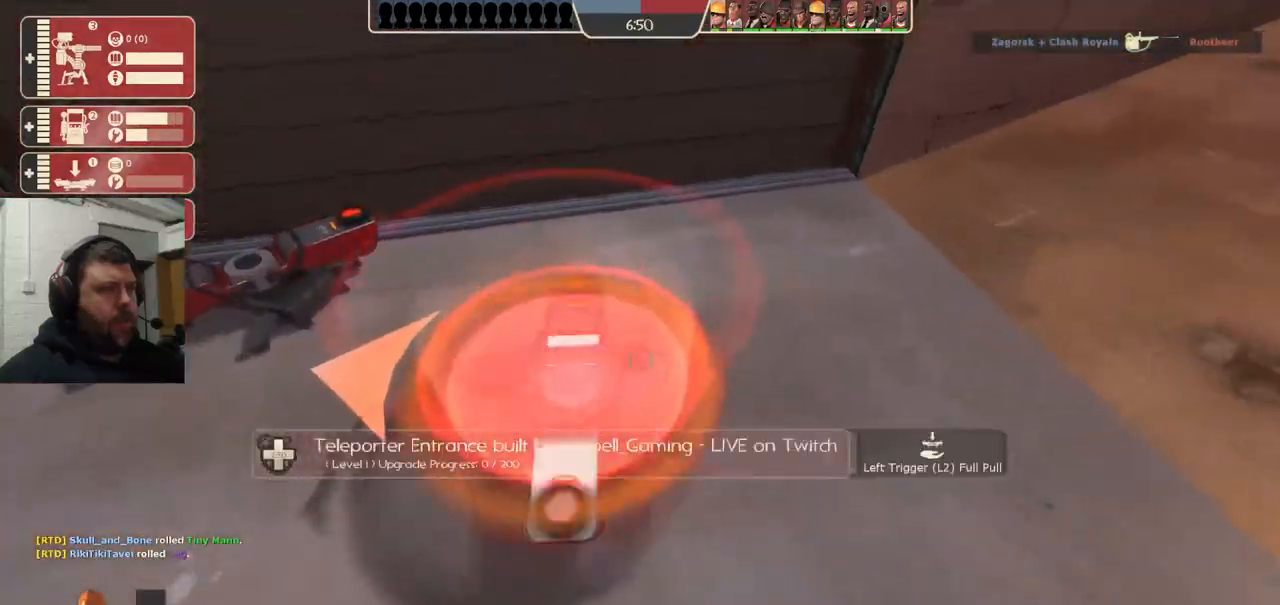
{"buttons": ["R2"], "left_stick": "center", "right_stick": "center", "events": [[83, "L3", "up"], [133, "left_stick", "center"], [300, "left_stick", "up-left"], [400, "left_stick", "center"]]}
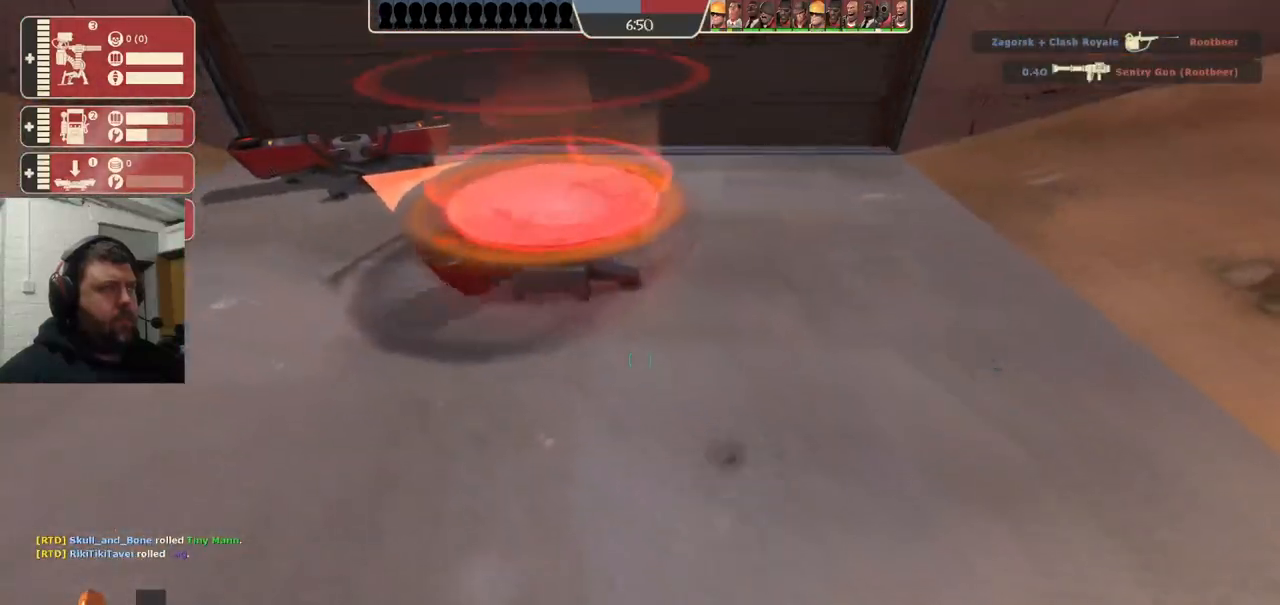
{"buttons": ["R2"], "left_stick": "center", "right_stick": "center", "events": []}
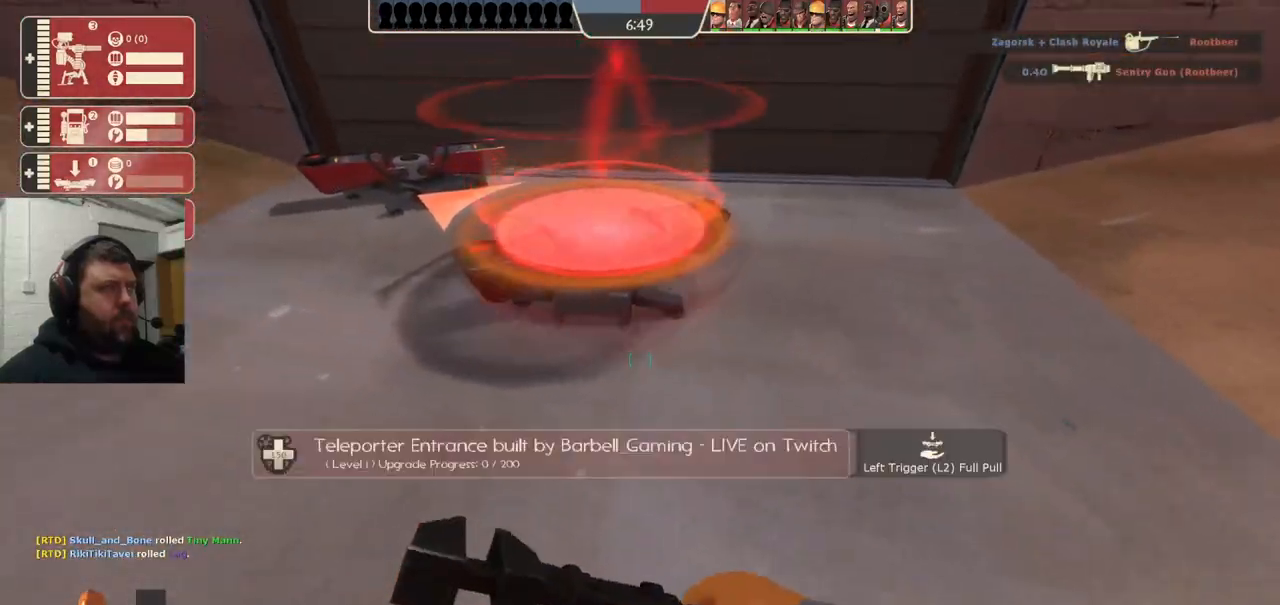
{"buttons": ["R2"], "left_stick": "center", "right_stick": "center", "events": [[17, "left_stick", "up-left"], [100, "left_stick", "up"], [233, "left_stick", "center"]]}
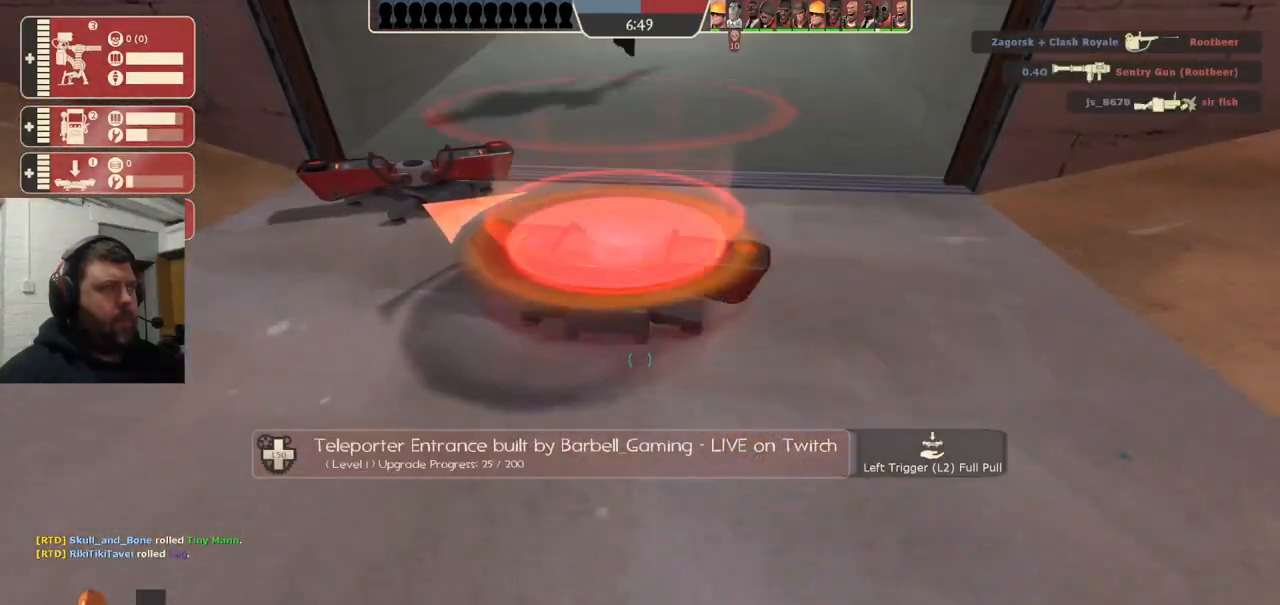
{"buttons": ["R2"], "left_stick": "center", "right_stick": "center", "events": [[167, "left_stick", "up"], [250, "left_stick", "center"]]}
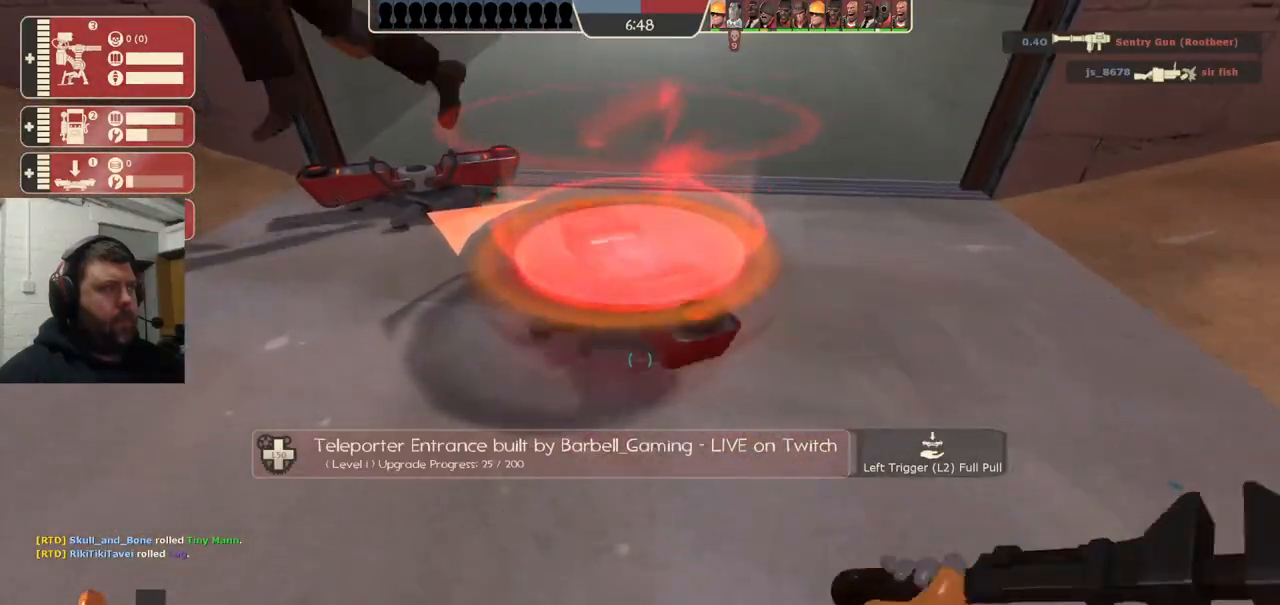
{"buttons": ["R2"], "left_stick": "center", "right_stick": "center", "events": []}
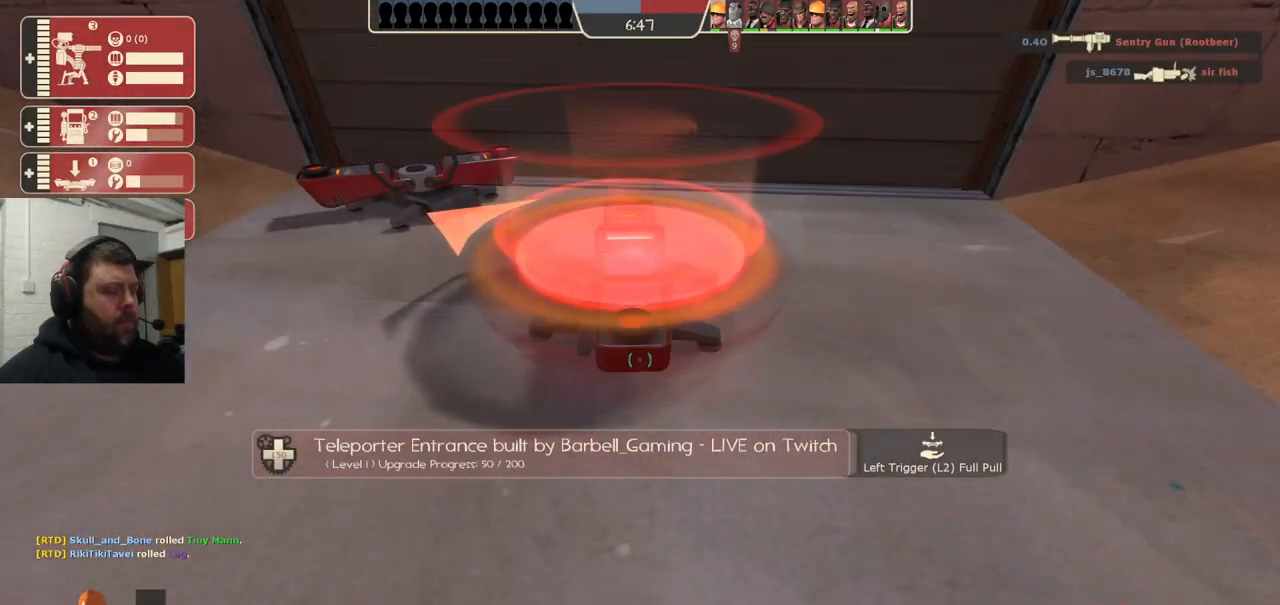
{"buttons": ["R2"], "left_stick": "center", "right_stick": "center", "events": []}
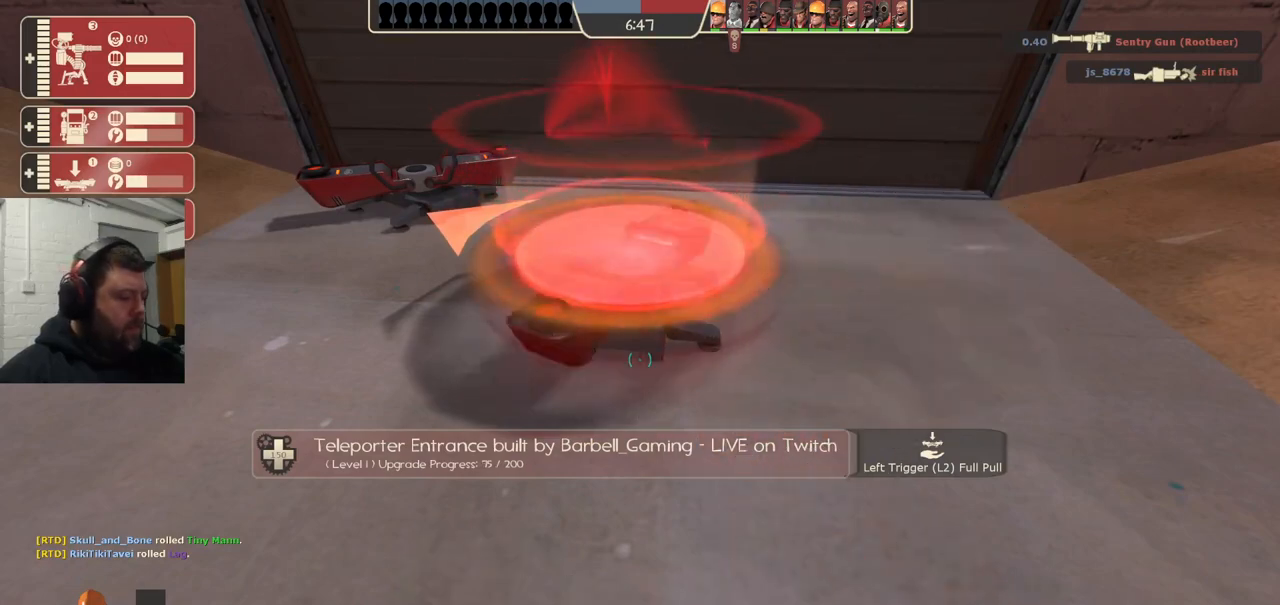
{"buttons": ["R2"], "left_stick": "center", "right_stick": "center", "events": []}
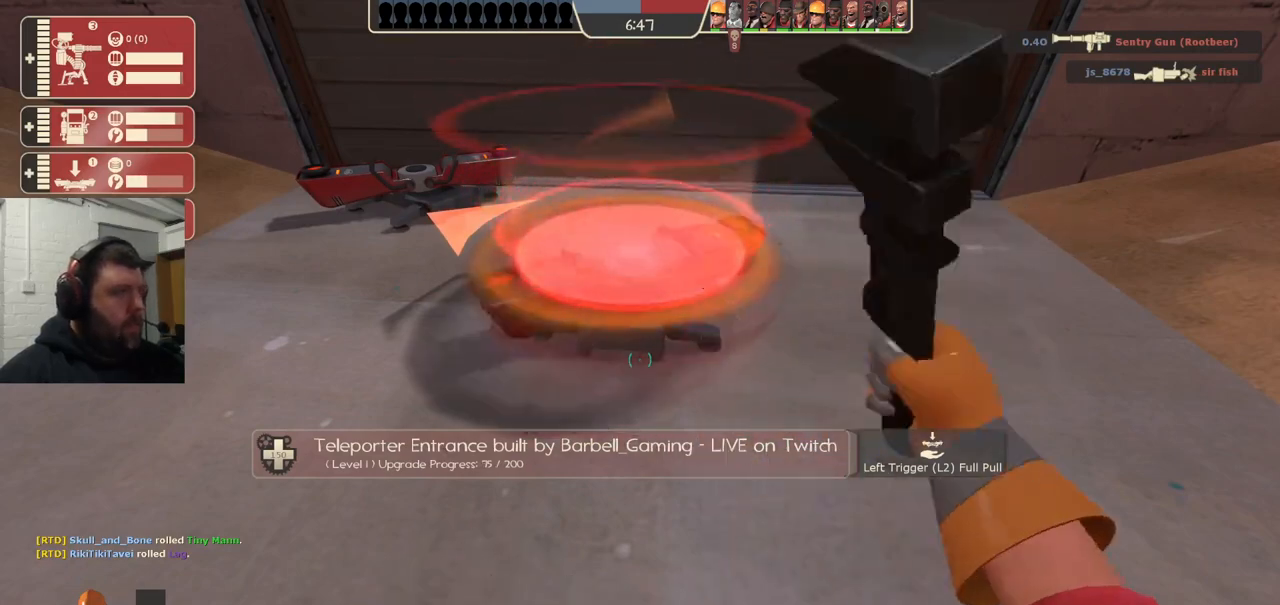
{"buttons": ["R2"], "left_stick": "center", "right_stick": "center", "events": []}
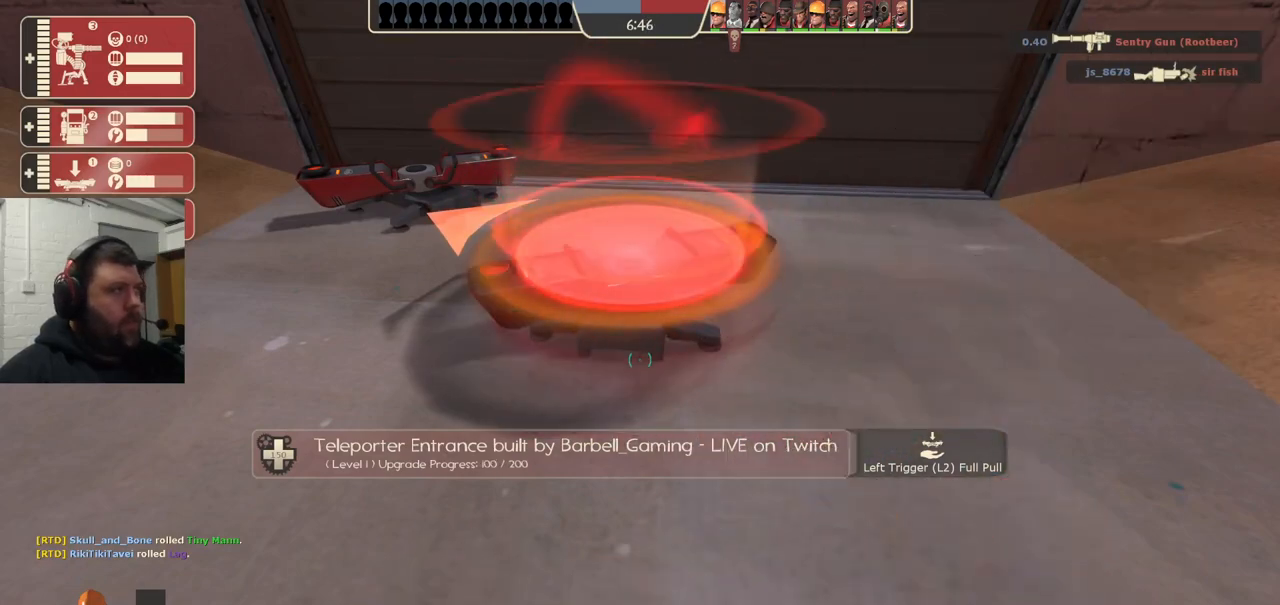
{"buttons": ["R2"], "left_stick": "center", "right_stick": "center", "events": []}
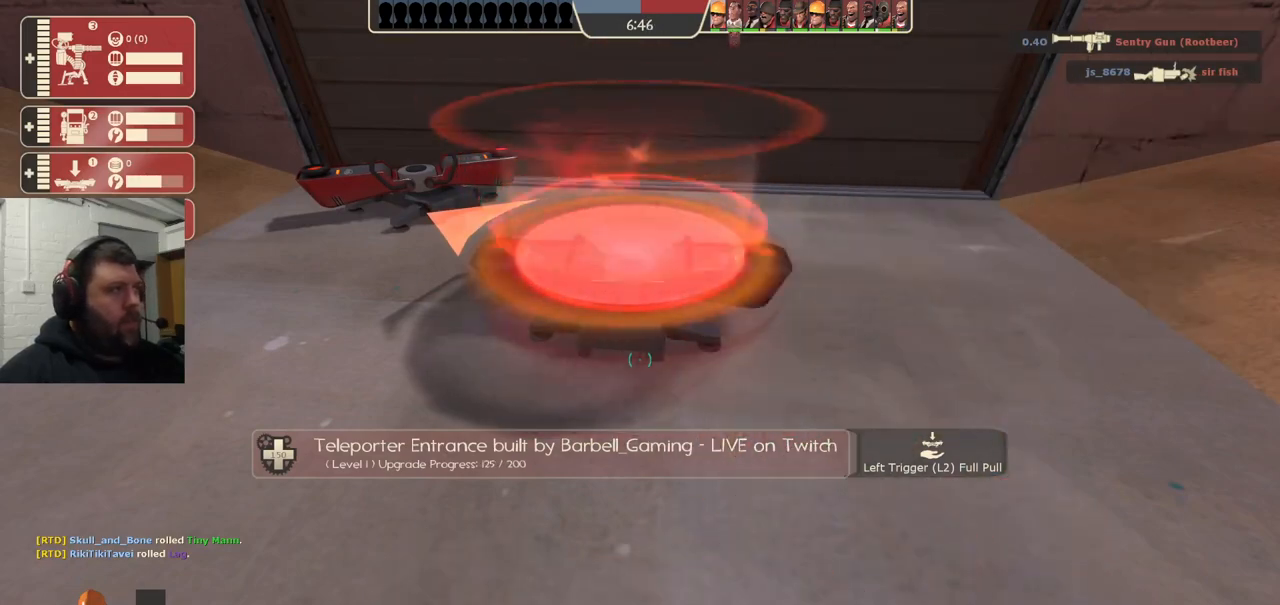
{"buttons": ["R2"], "left_stick": "center", "right_stick": "center", "events": []}
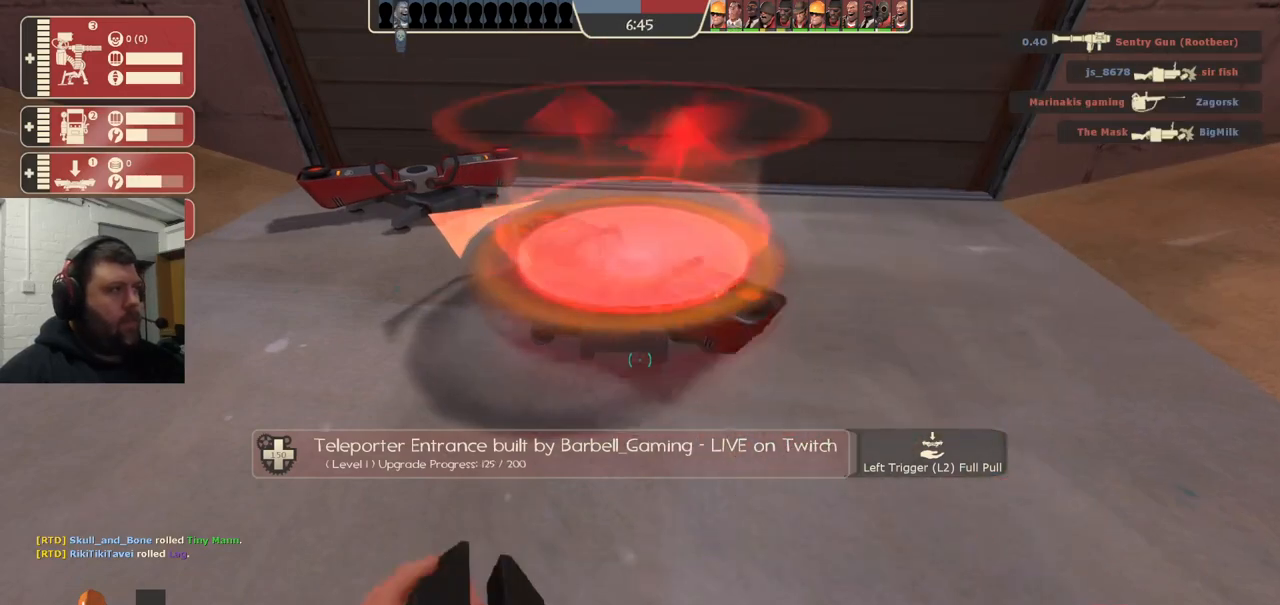
{"buttons": ["R2"], "left_stick": "center", "right_stick": "center", "events": []}
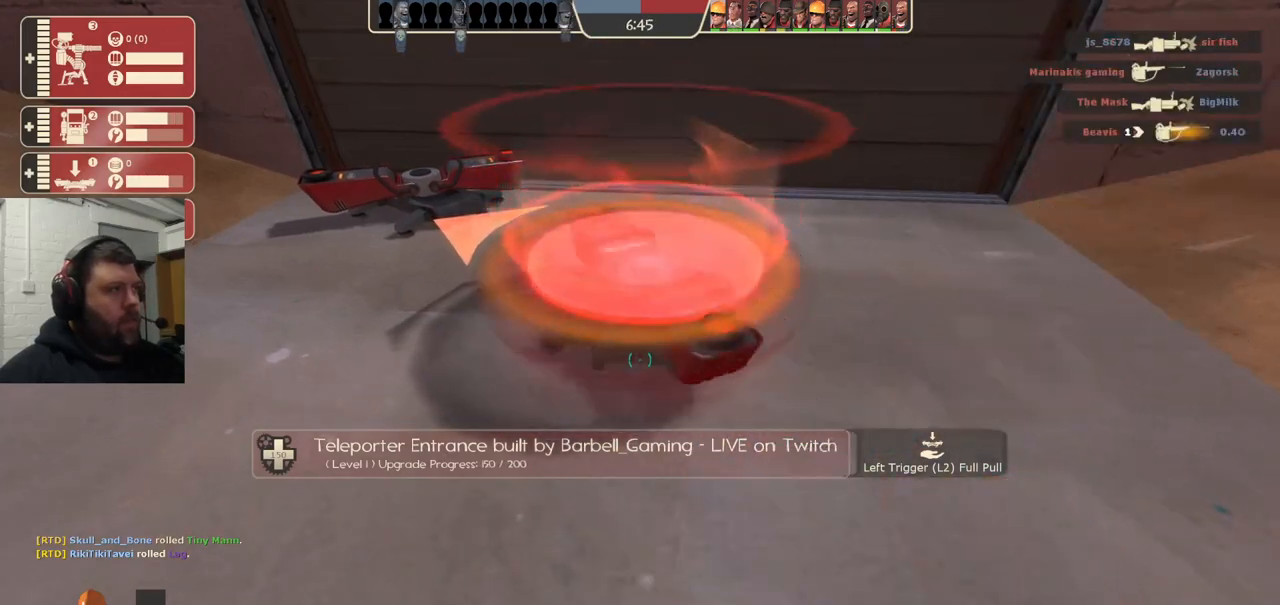
{"buttons": ["R2"], "left_stick": "center", "right_stick": "center", "events": []}
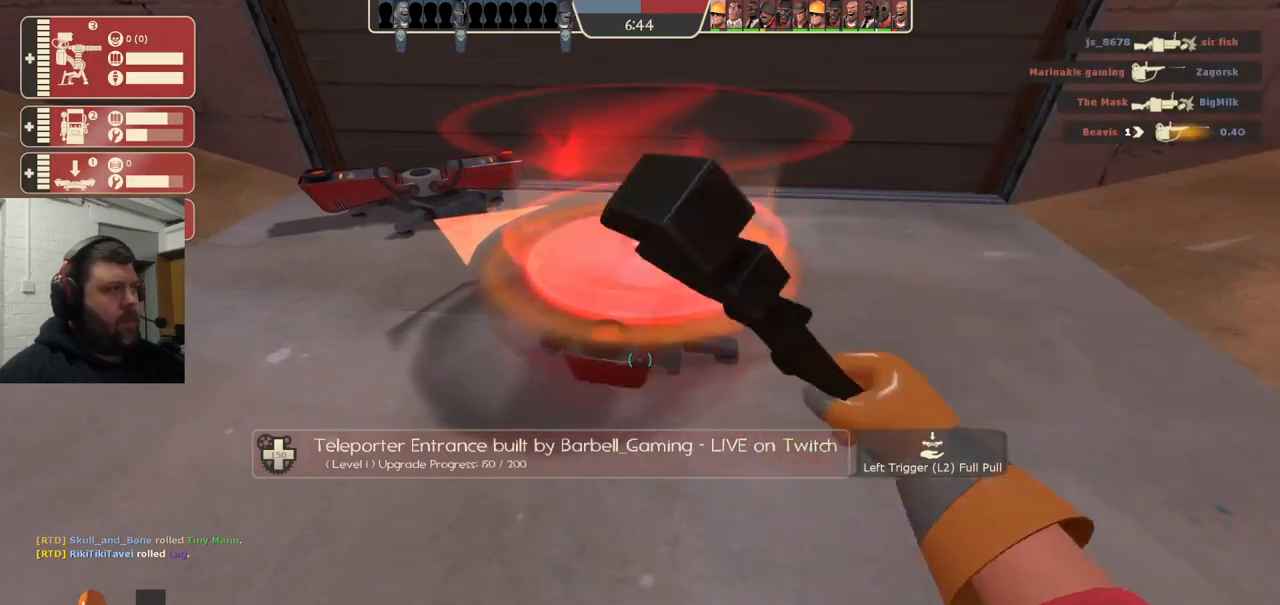
{"buttons": ["R2"], "left_stick": "center", "right_stick": "center", "events": []}
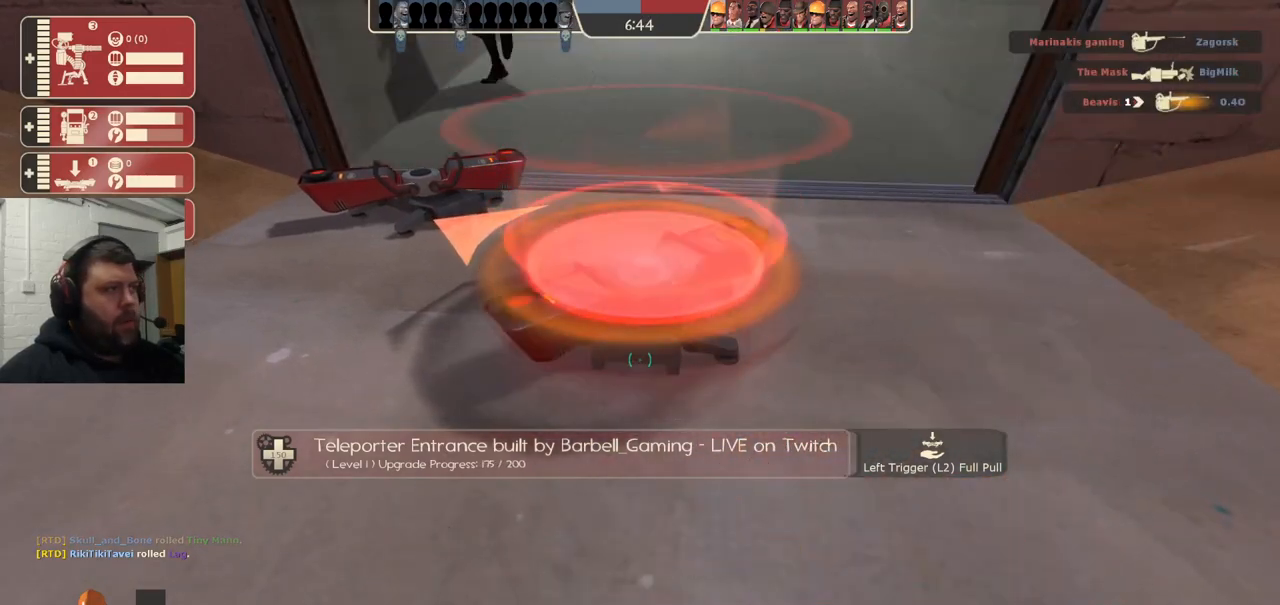
{"buttons": ["R2"], "left_stick": "center", "right_stick": "center", "events": []}
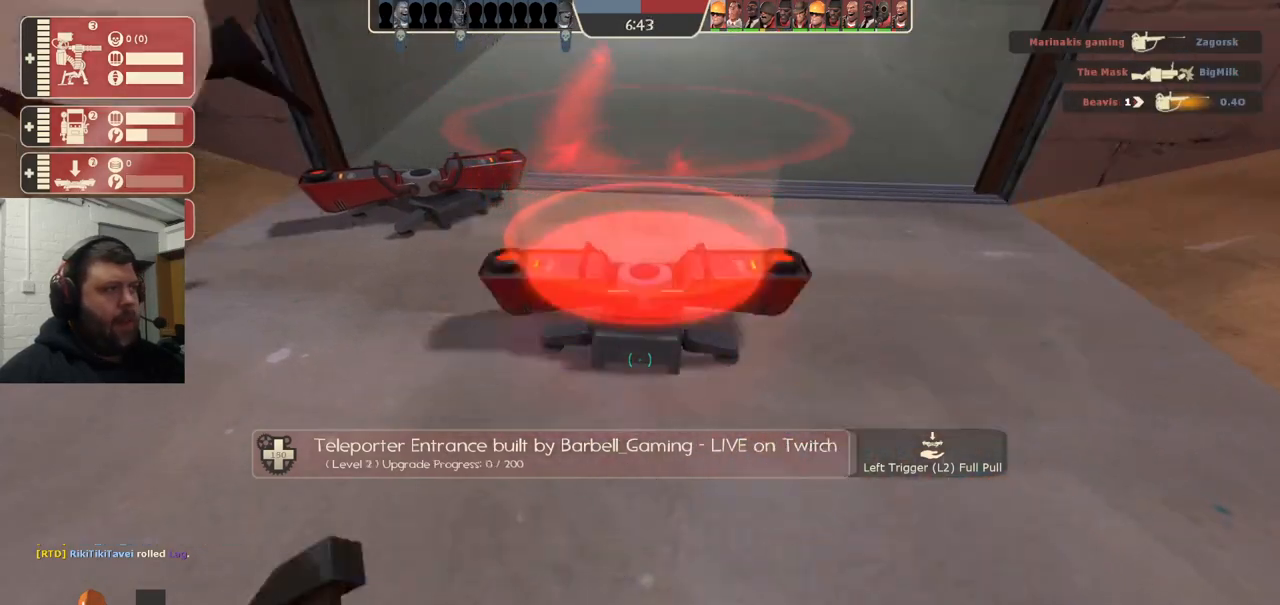
{"buttons": ["R2", "L3"], "left_stick": "center", "right_stick": "center", "events": [[400, "L3", "down"]]}
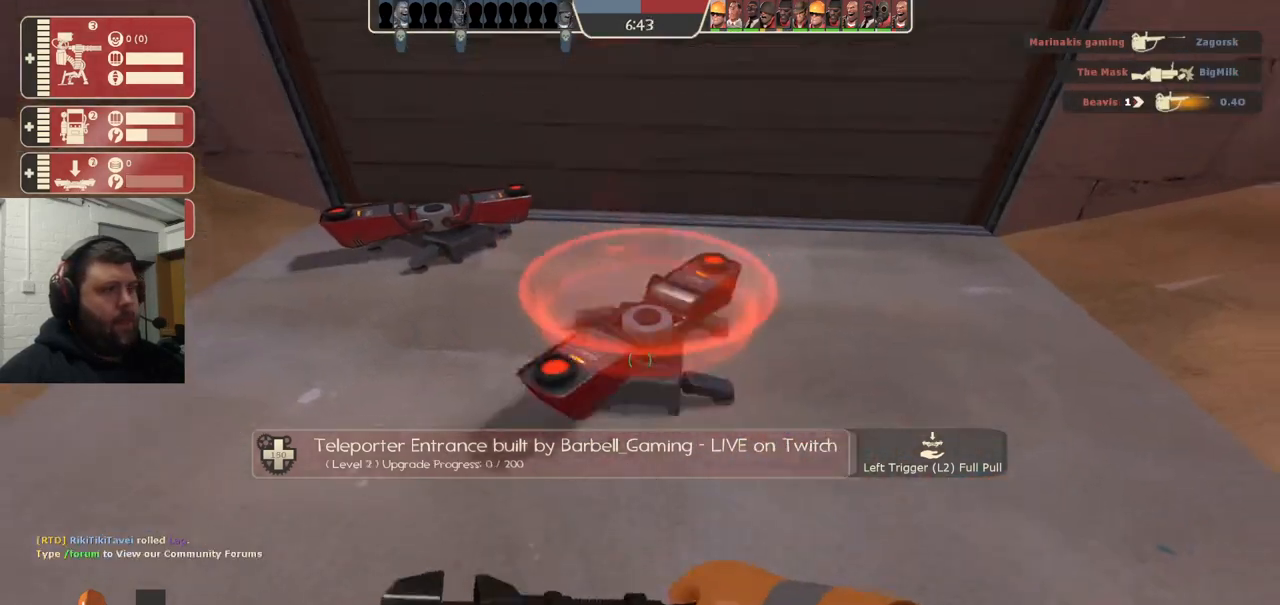
{"buttons": [], "left_stick": "up", "right_stick": "center", "events": [[17, "L3", "up"], [150, "R2", "up"], [167, "right_stick", "down-left"], [217, "left_stick", "up-left"], [417, "right_stick", "center"], [467, "left_stick", "up"]]}
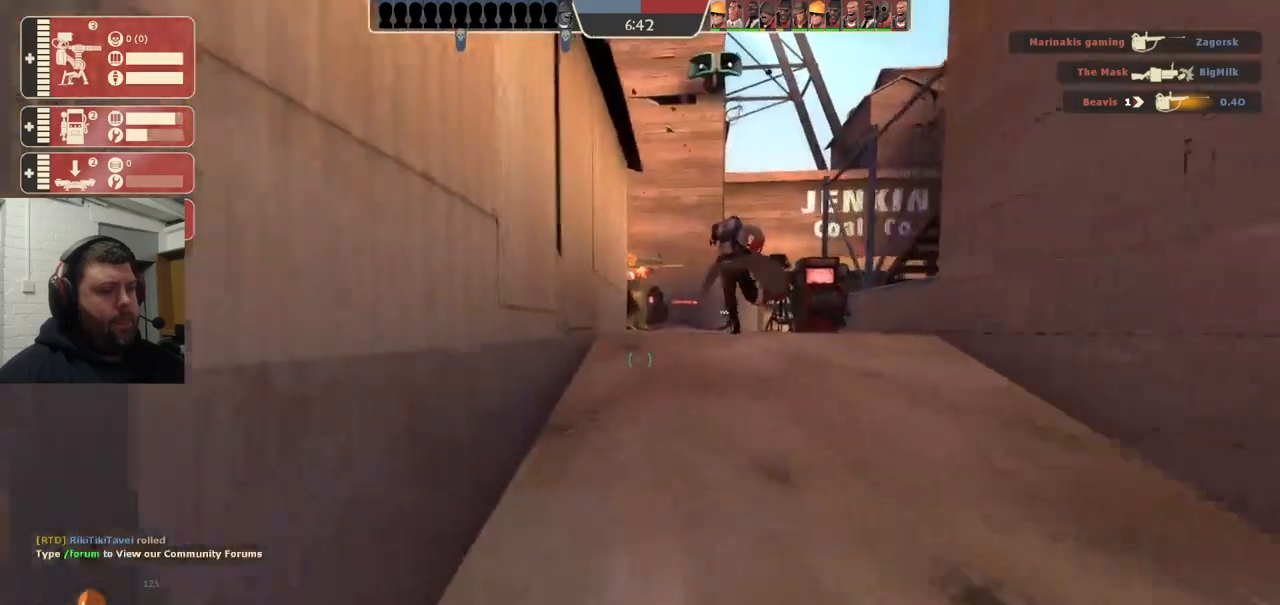
{"buttons": [], "left_stick": "right", "right_stick": "right", "events": [[133, "left_stick", "right"], [267, "right_stick", "right"]]}
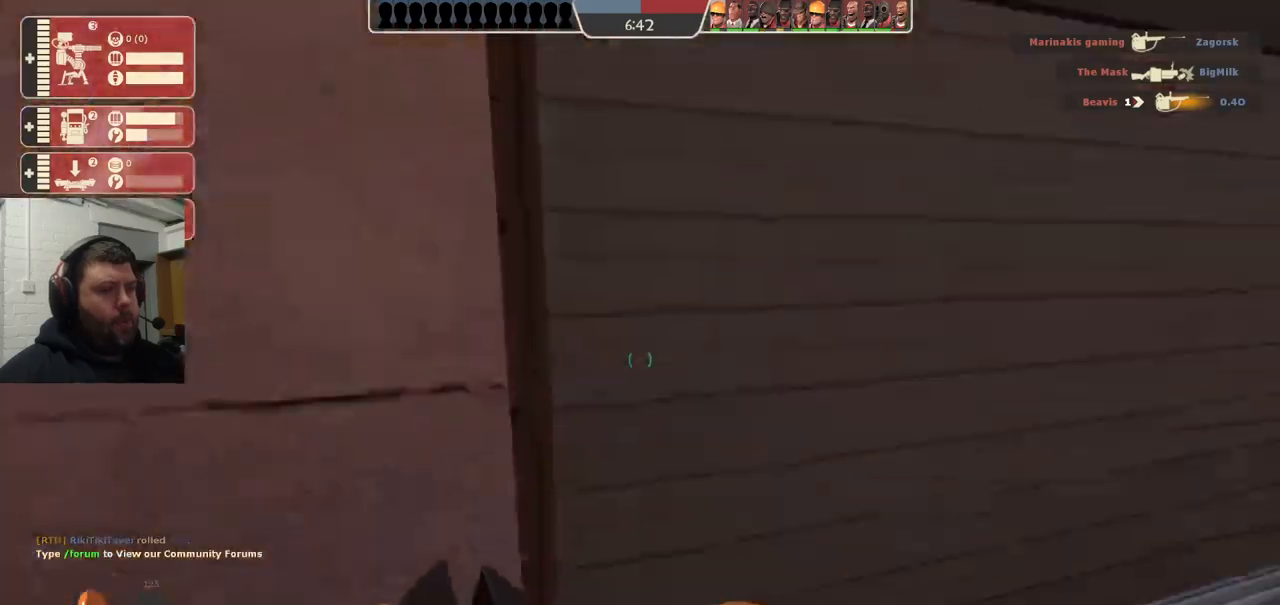
{"buttons": [], "left_stick": "up", "right_stick": "center", "events": [[117, "left_stick", "up"], [250, "right_stick", "center"]]}
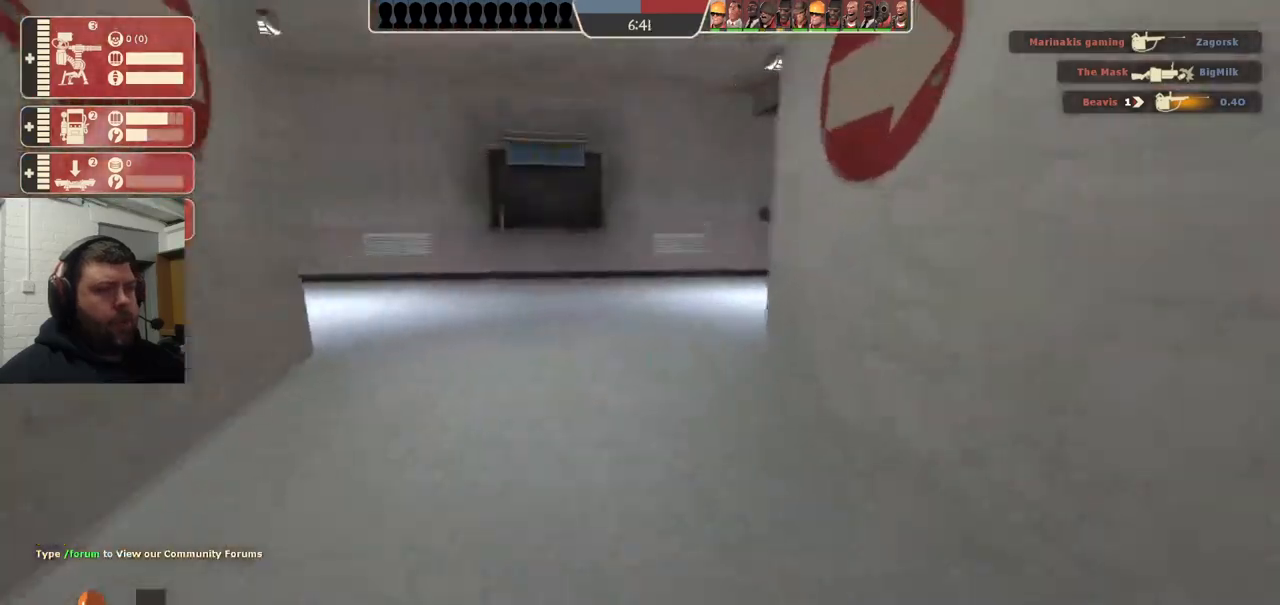
{"buttons": [], "left_stick": "up", "right_stick": "center", "events": [[267, "right_stick", "left"], [417, "right_stick", "center"]]}
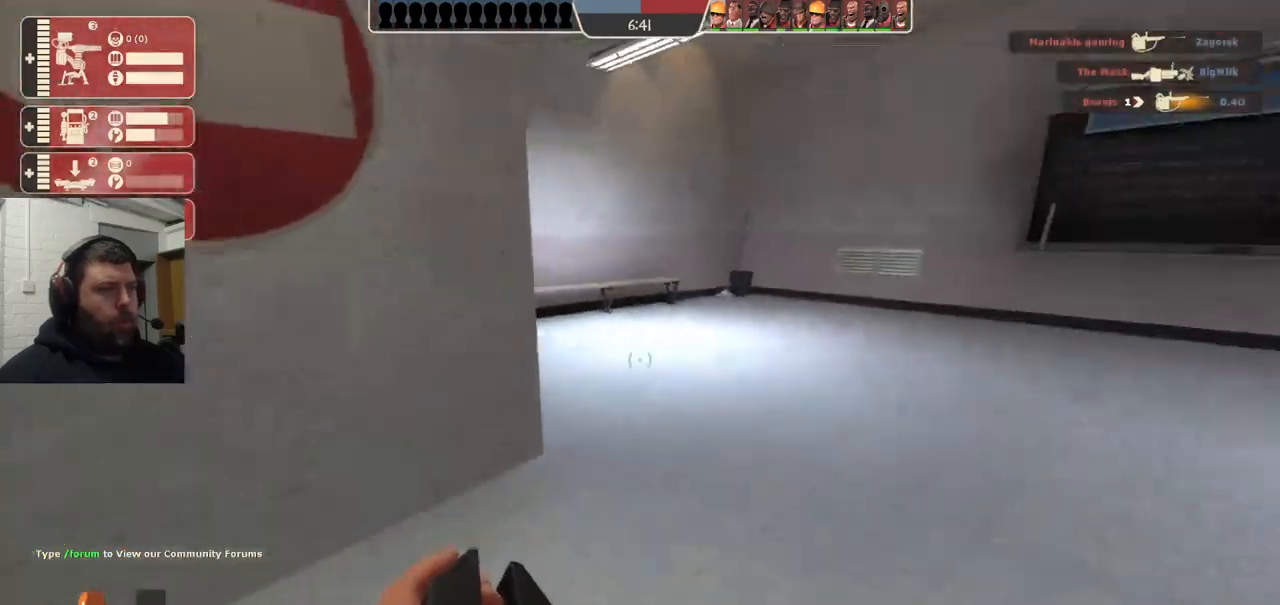
{"buttons": [], "left_stick": "up-right", "right_stick": "center", "events": [[50, "right_stick", "left"], [300, "left_stick", "up-right"], [483, "right_stick", "center"]]}
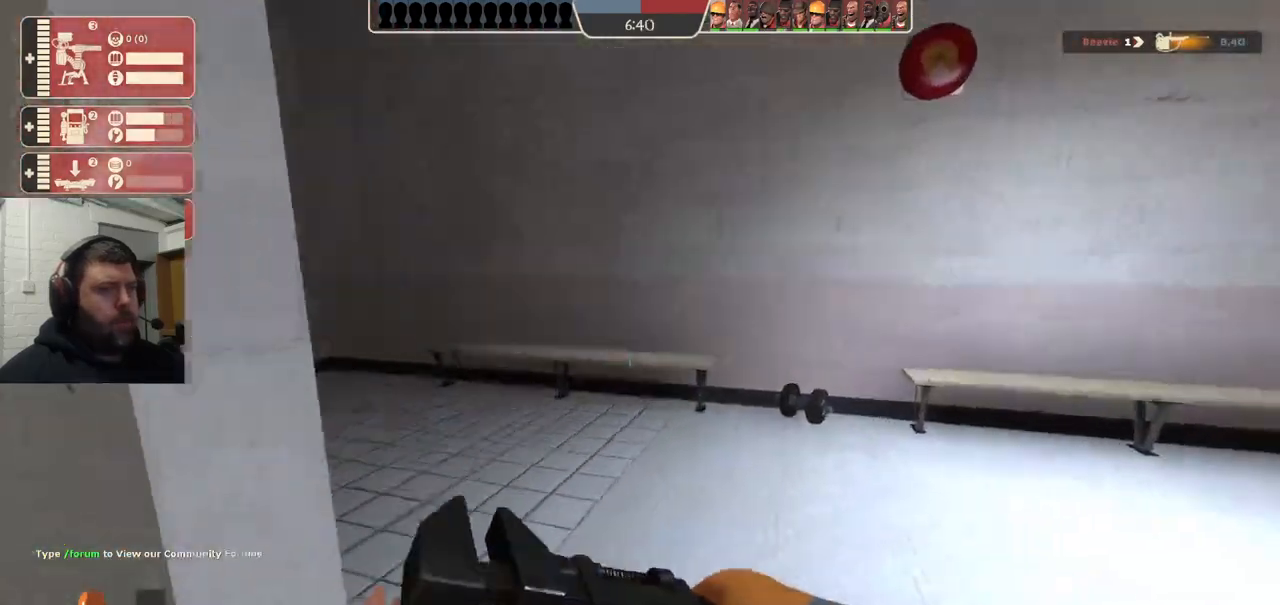
{"buttons": [], "left_stick": "up", "right_stick": "center", "events": [[67, "left_stick", "up"], [83, "right_stick", "left"], [233, "right_stick", "center"]]}
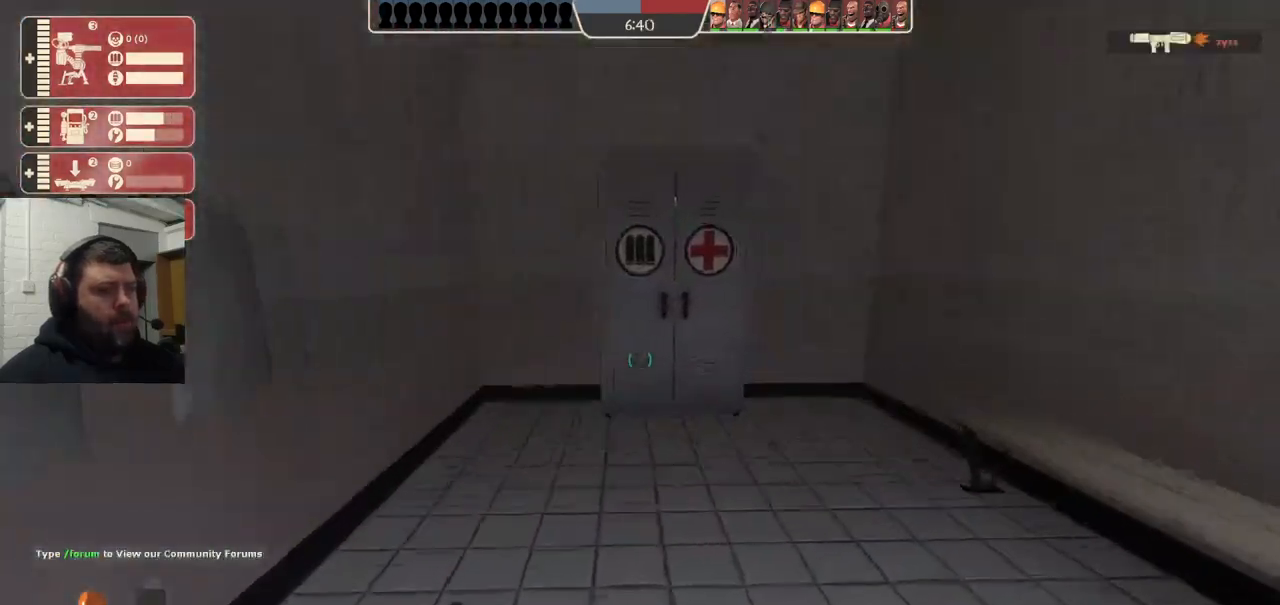
{"buttons": [], "left_stick": "up", "right_stick": "left", "events": [[467, "right_stick", "left"]]}
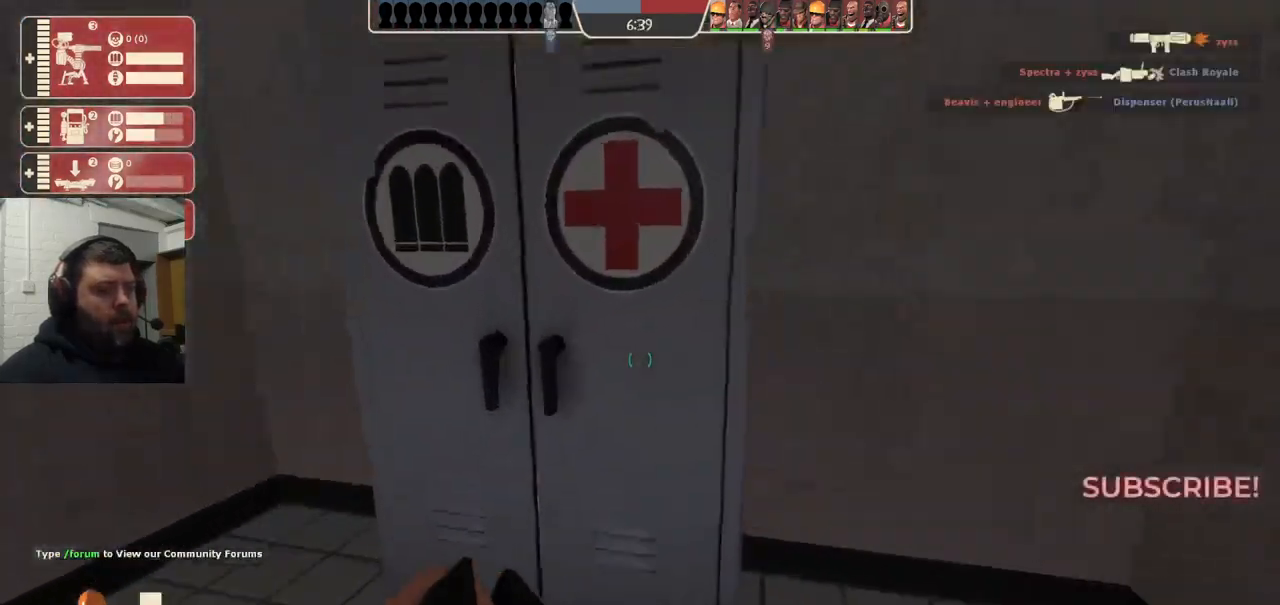
{"buttons": [], "left_stick": "up", "right_stick": "center", "events": [[317, "right_stick", "center"]]}